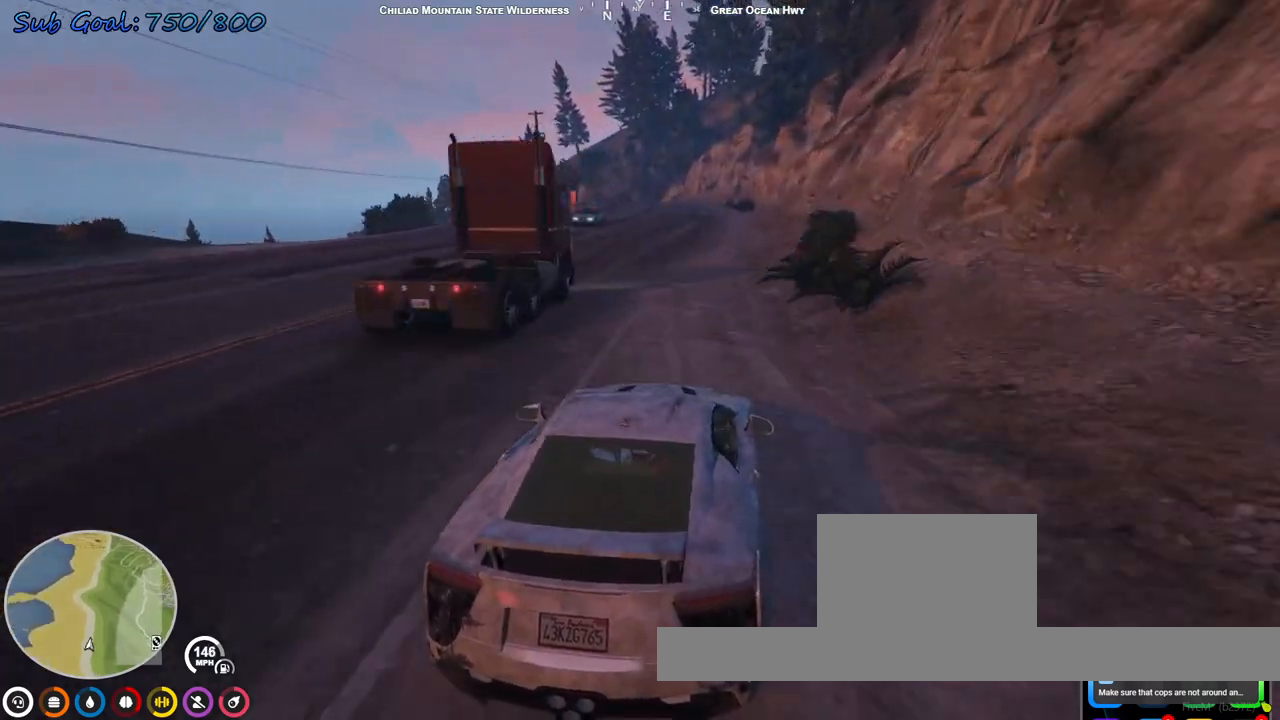
Gameplay with keyboard; each line is a JSON object with the keys held at the frame after it. "events" lists presses ("down") and releases ("up") of "a", "d", "s" and "w" between this image and that frame as [ms after this image, input, new state], when the widget could be followed in between. No other keys are recorded. Mouse input is not recorded.
{"keys": ["w"], "events": [[233, "a", "down"], [300, "a", "up"]]}
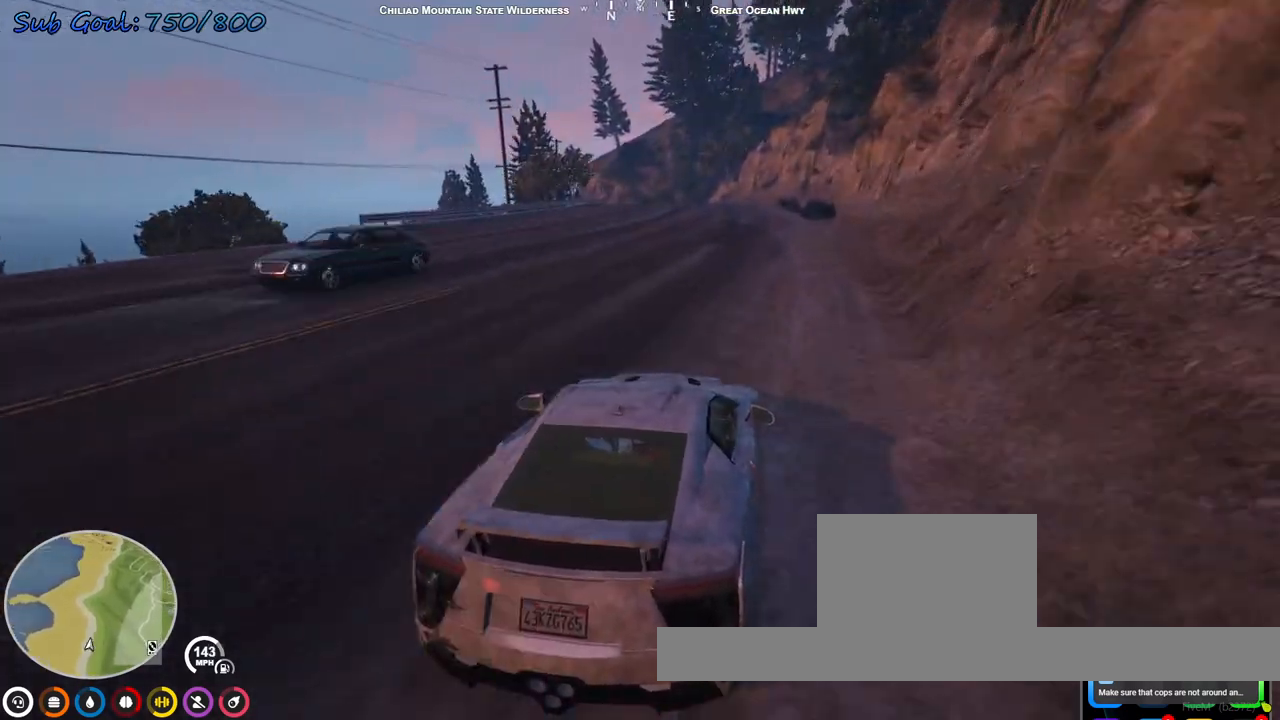
{"keys": ["a"], "events": [[100, "a", "down"], [367, "a", "up"], [467, "w", "up"], [500, "a", "down"]]}
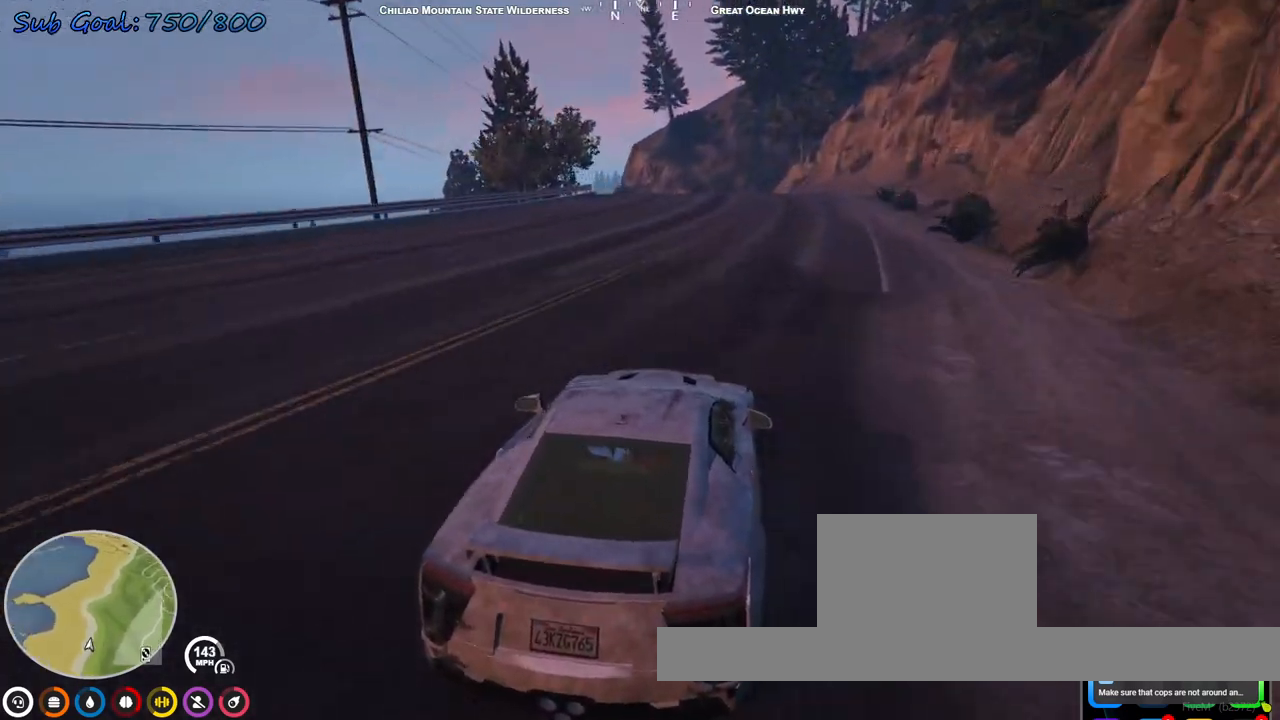
{"keys": ["s"], "events": [[200, "a", "up"], [333, "a", "down"], [433, "a", "up"], [433, "s", "down"]]}
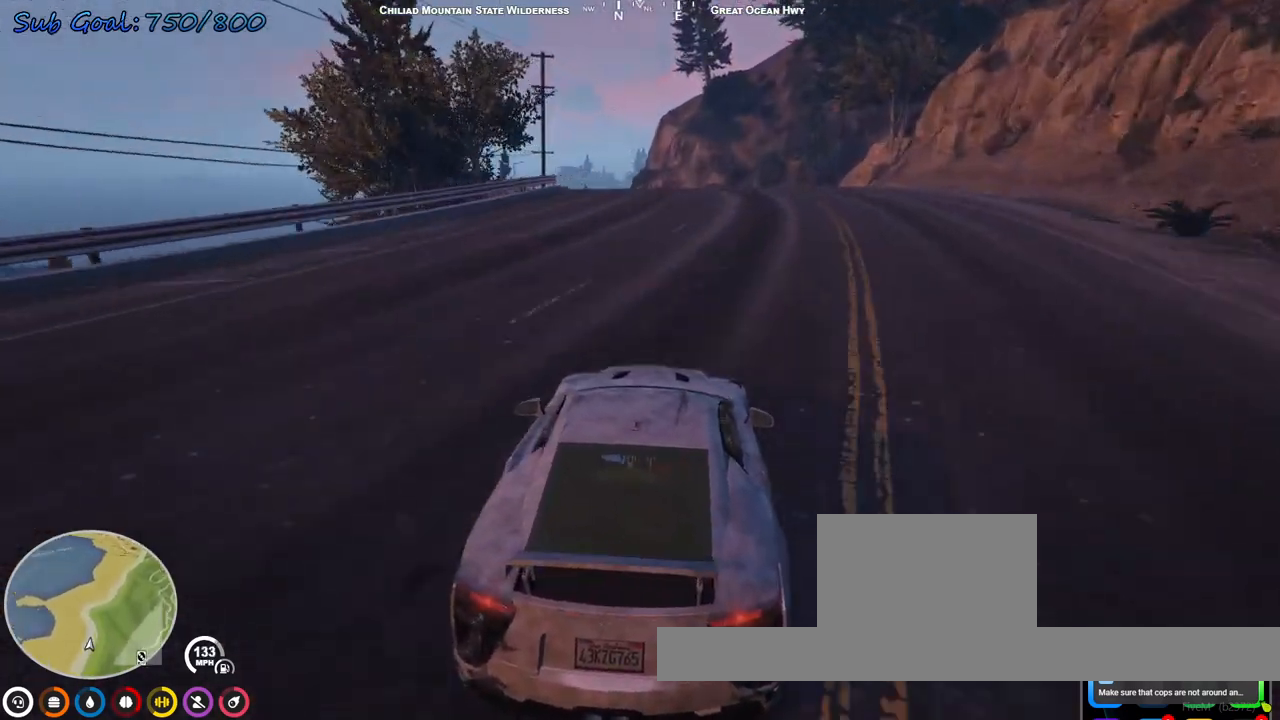
{"keys": ["s"], "events": [[67, "s", "up"], [200, "a", "down"], [333, "a", "up"], [400, "s", "down"]]}
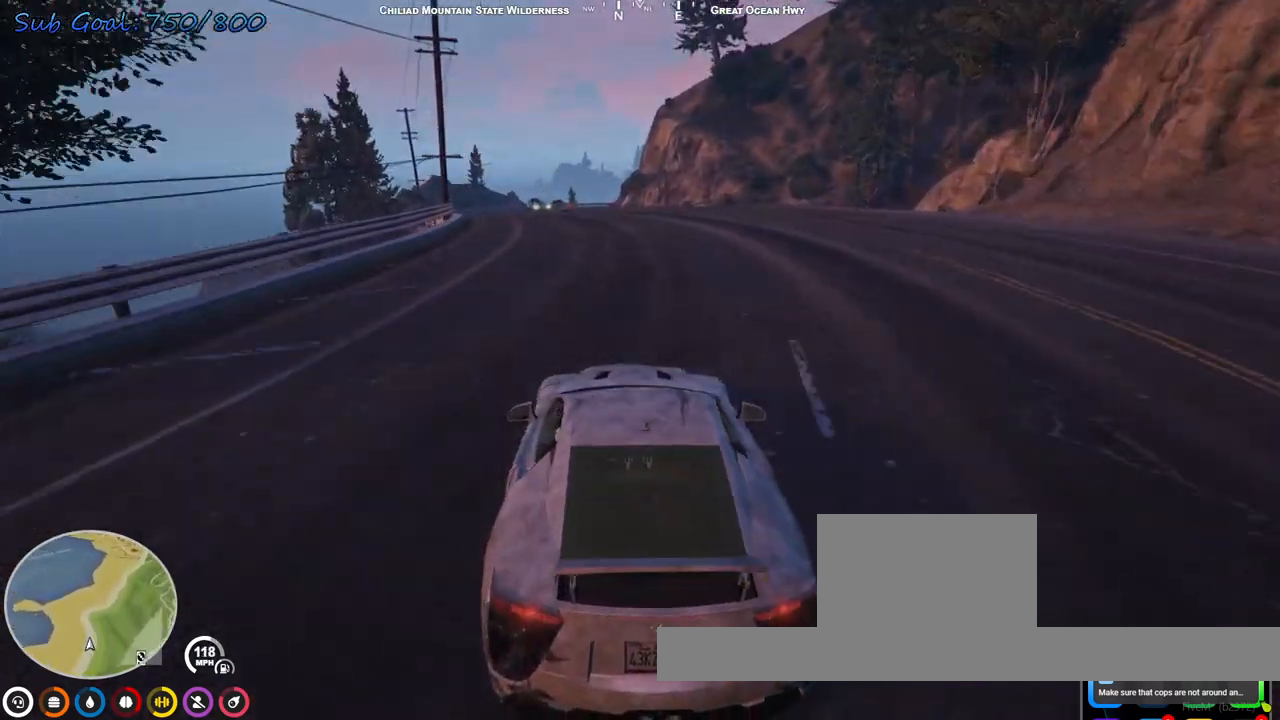
{"keys": ["a", "w"], "events": [[167, "s", "up"], [400, "w", "down"], [467, "a", "down"]]}
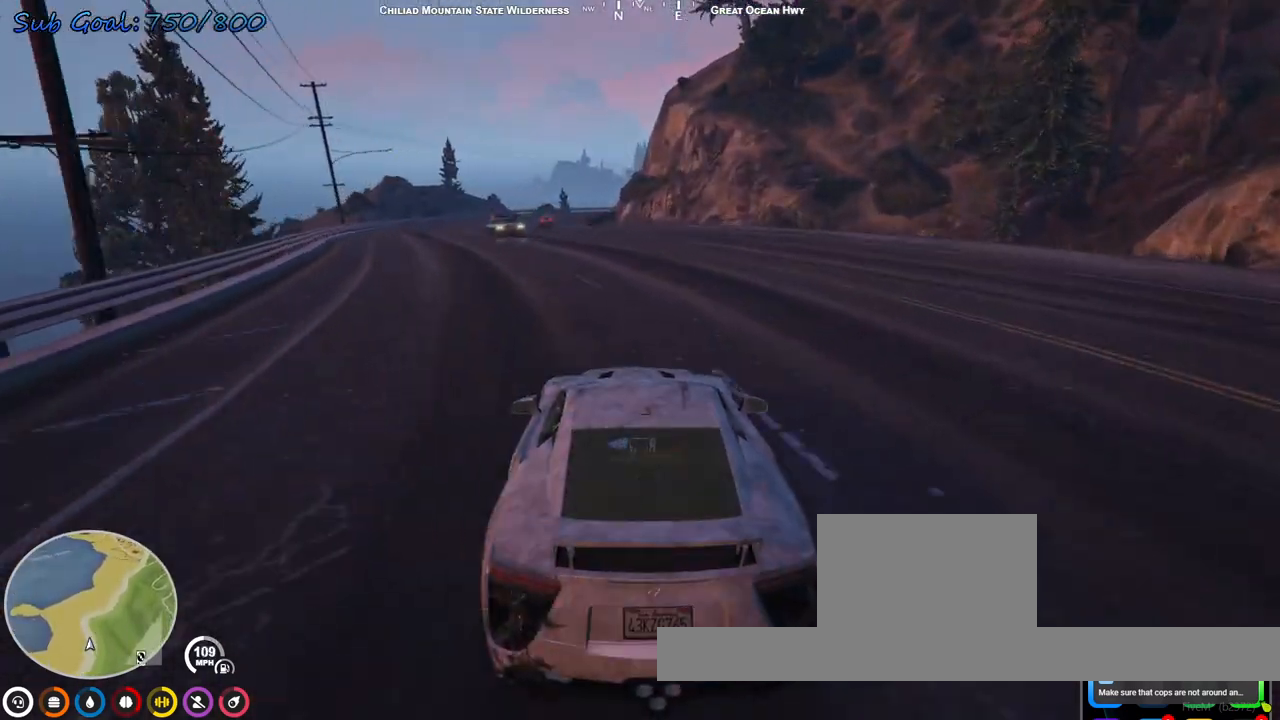
{"keys": ["w"], "events": [[133, "a", "up"], [233, "a", "down"], [267, "a", "up"]]}
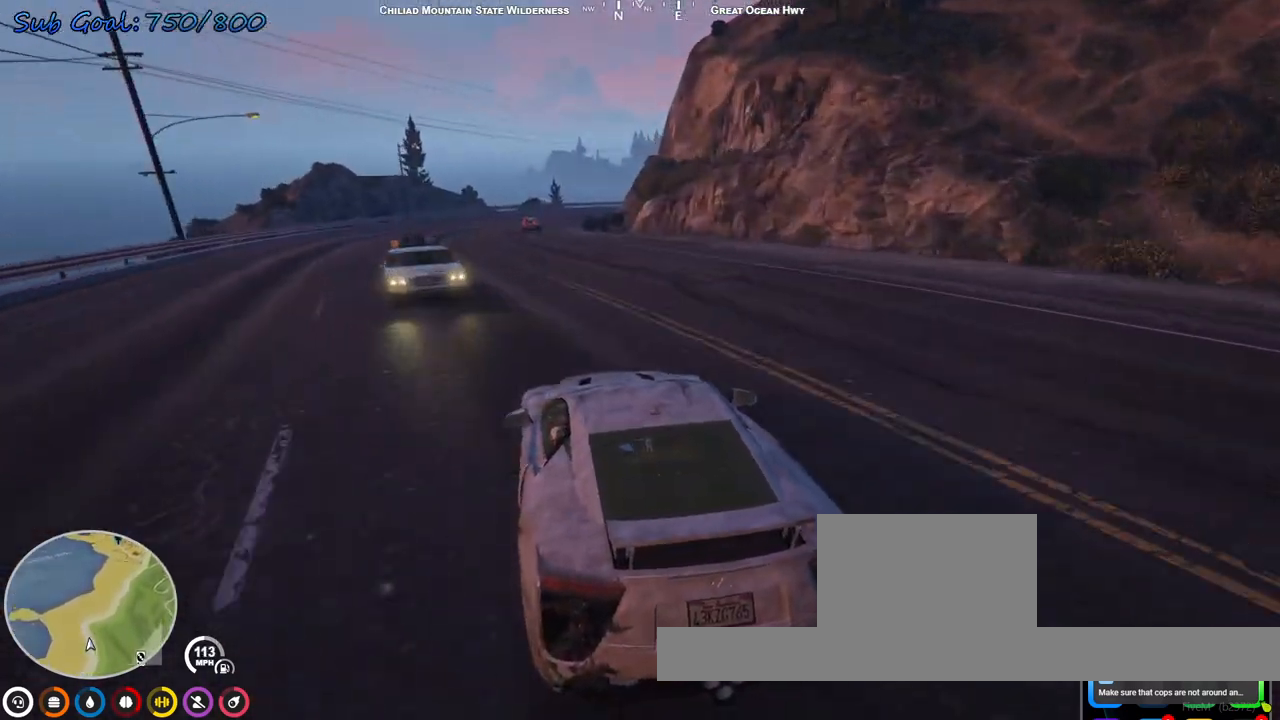
{"keys": [], "events": [[67, "a", "down"], [100, "w", "up"], [167, "a", "up"]]}
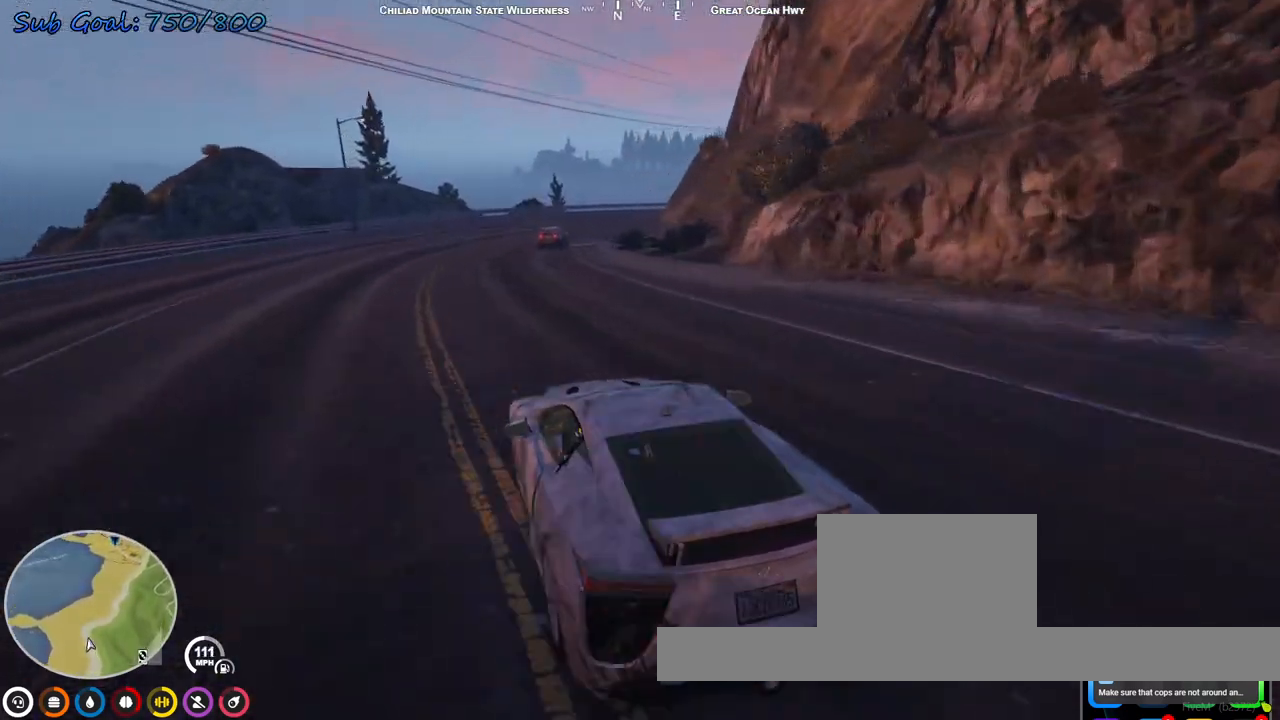
{"keys": ["s"], "events": [[100, "s", "down"], [167, "d", "down"], [333, "d", "up"], [333, "s", "up"], [433, "s", "down"]]}
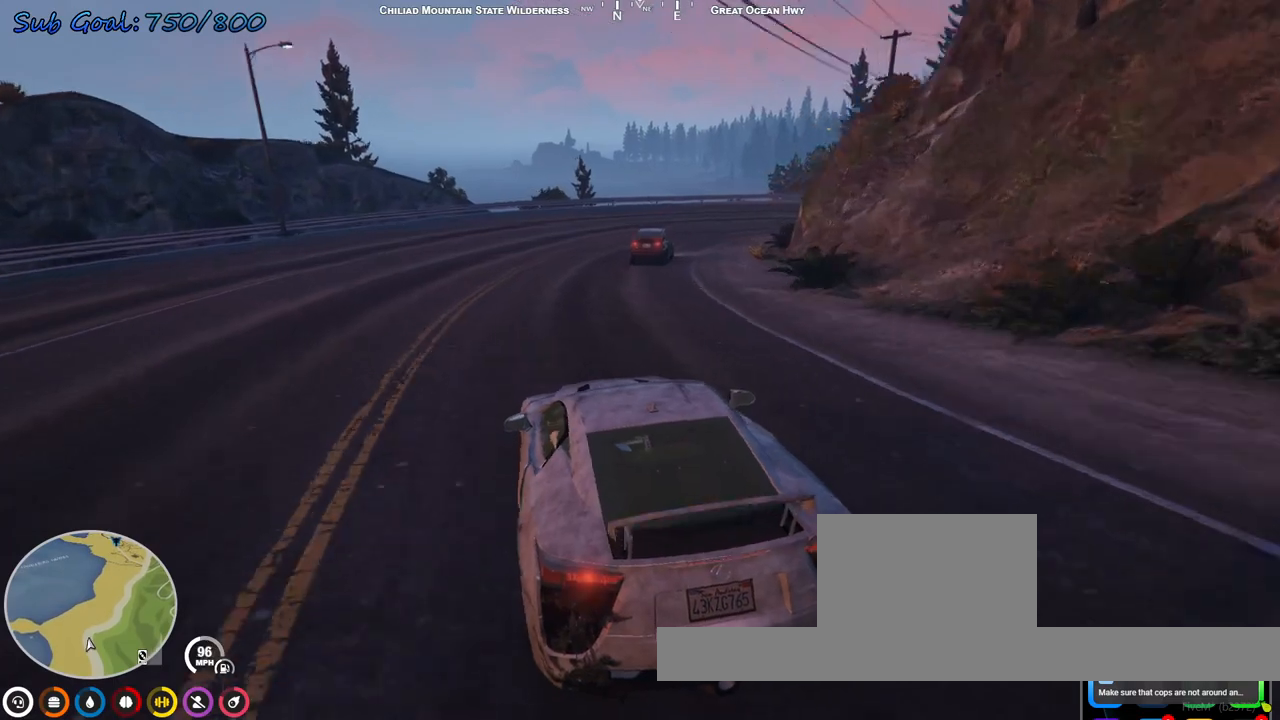
{"keys": ["d", "s"], "events": [[67, "d", "down"], [133, "s", "up"], [233, "d", "up"], [267, "d", "down"], [400, "s", "down"]]}
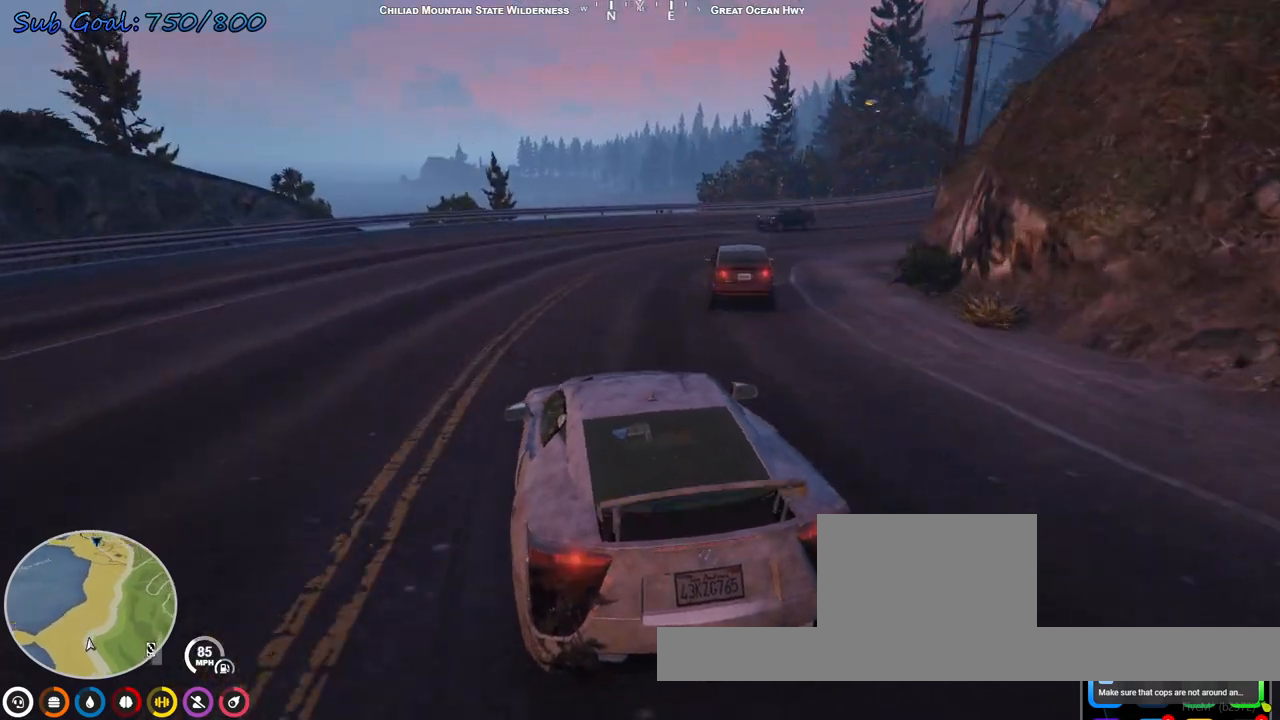
{"keys": ["d", "w"], "events": [[233, "s", "up"], [500, "w", "down"]]}
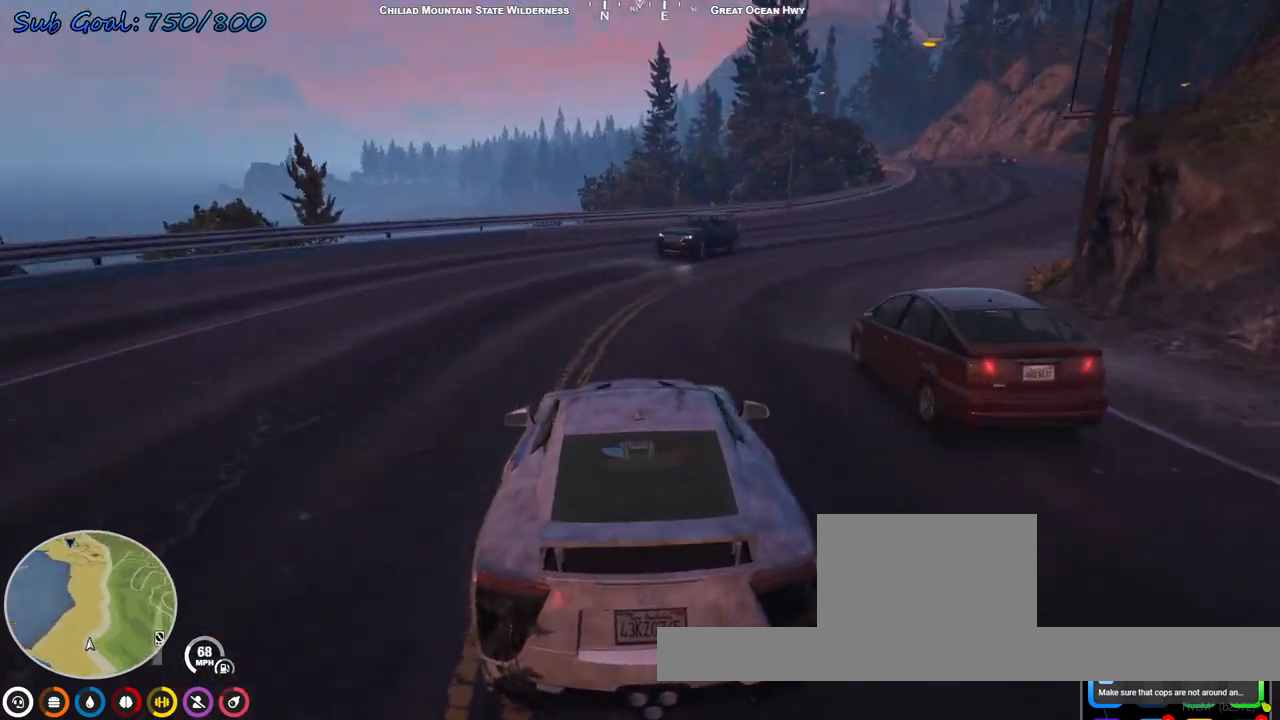
{"keys": ["d", "w"], "events": []}
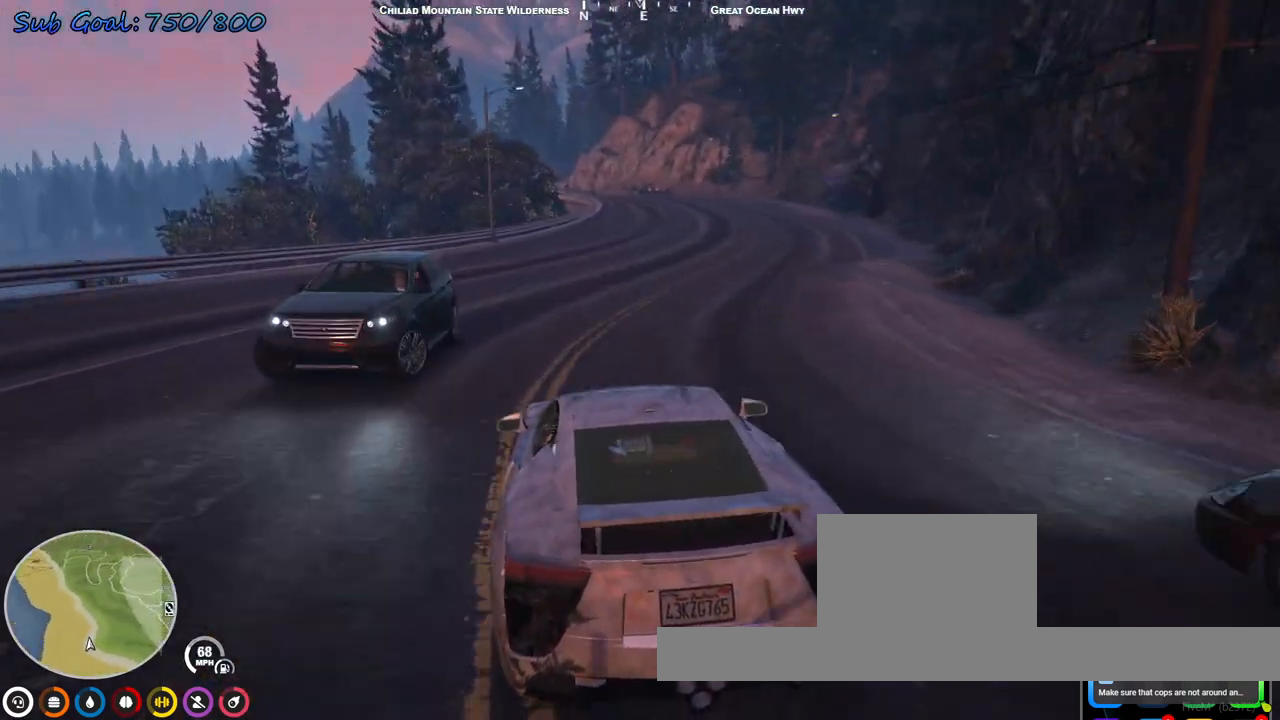
{"keys": ["w"], "events": [[133, "d", "up"], [267, "d", "down"], [333, "d", "up"]]}
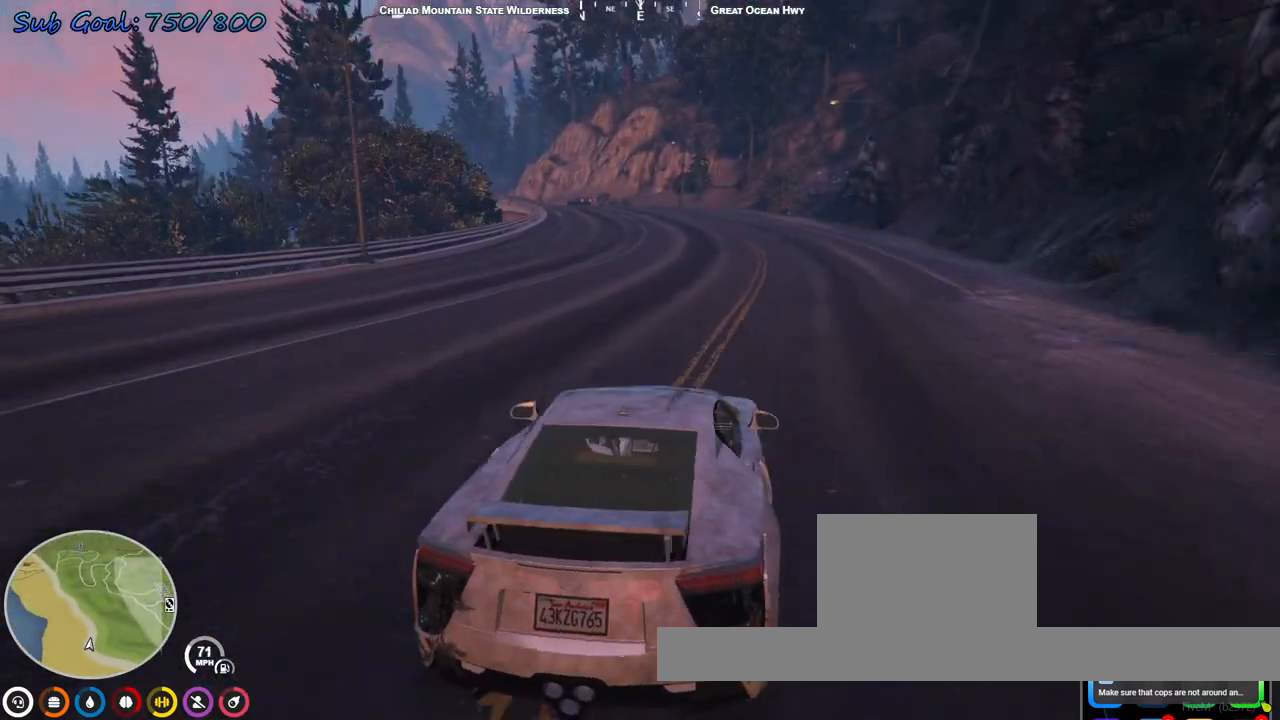
{"keys": ["w"], "events": [[67, "a", "down"], [167, "a", "up"]]}
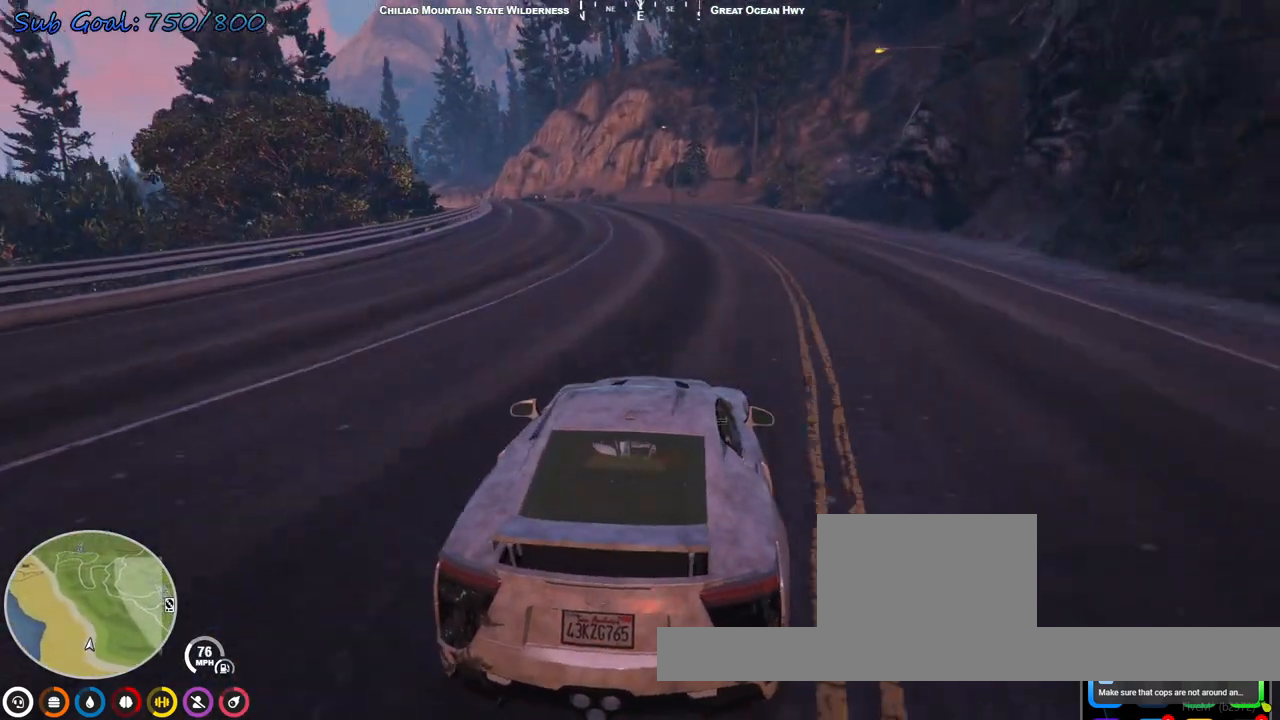
{"keys": ["w"], "events": [[367, "a", "down"], [500, "a", "up"]]}
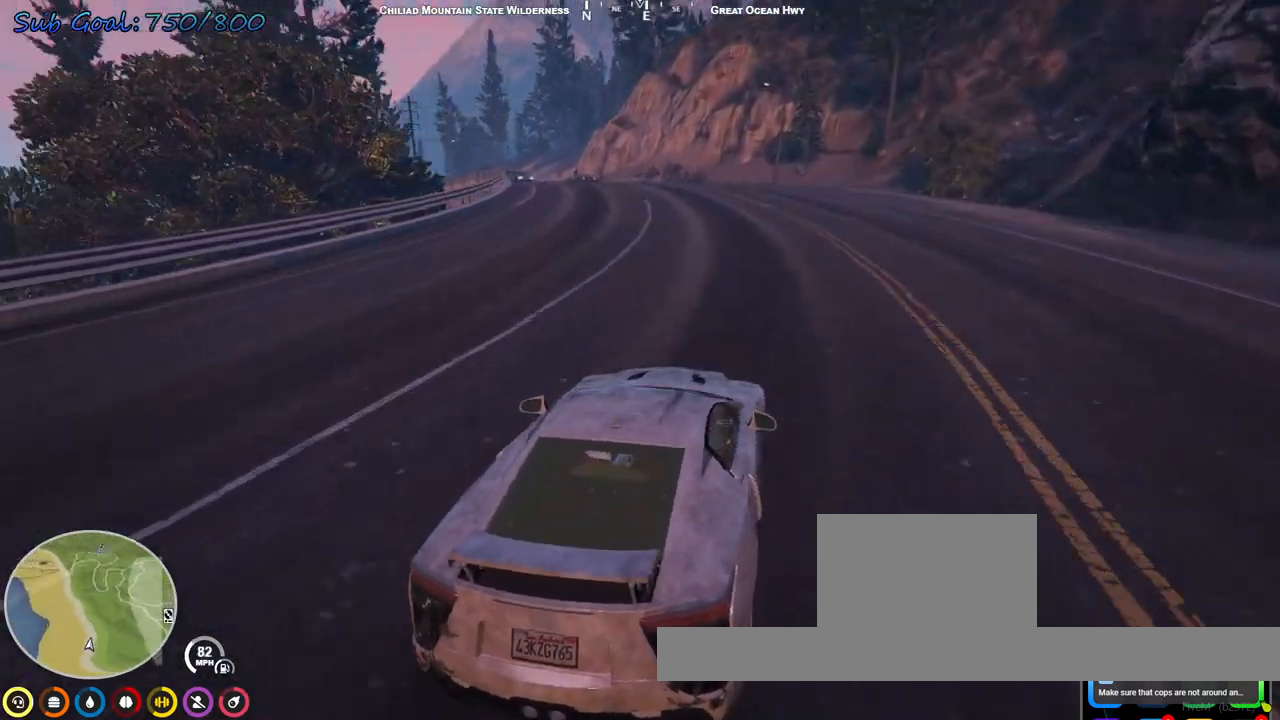
{"keys": ["a", "w"], "events": [[200, "a", "down"], [300, "a", "up"], [467, "a", "down"]]}
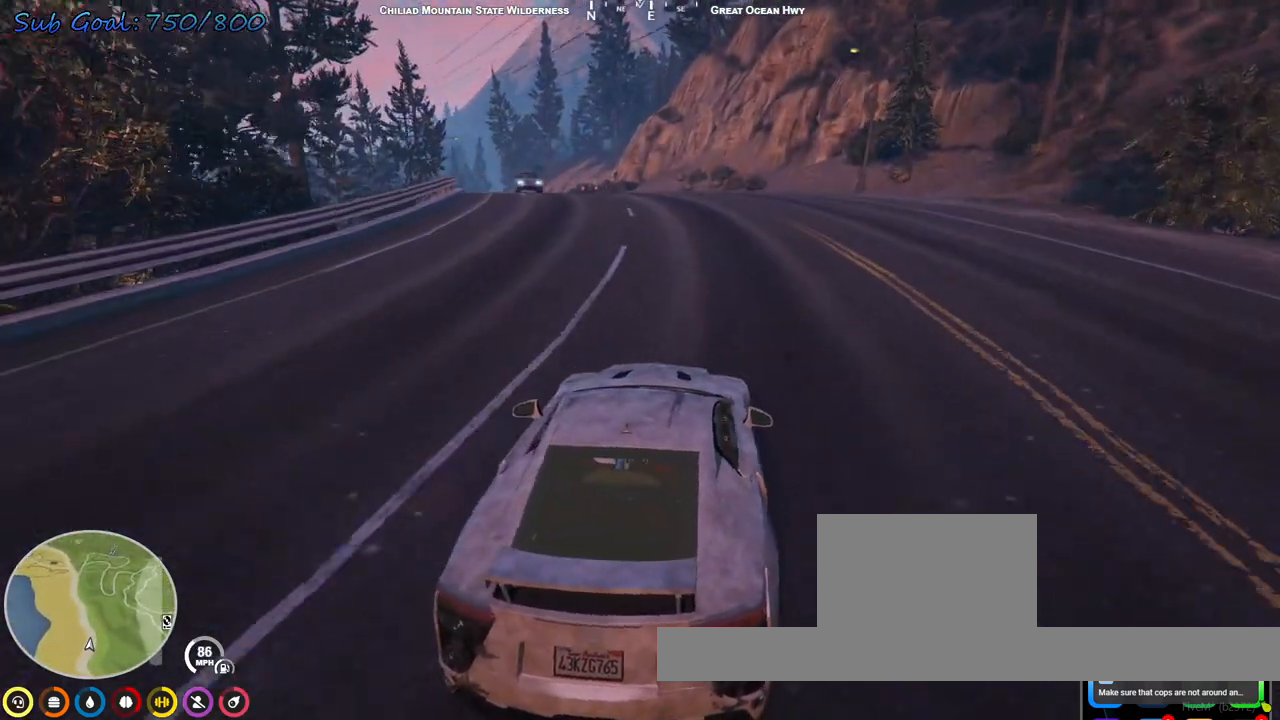
{"keys": ["a", "w"], "events": [[133, "a", "up"], [267, "a", "down"], [400, "a", "up"], [500, "a", "down"]]}
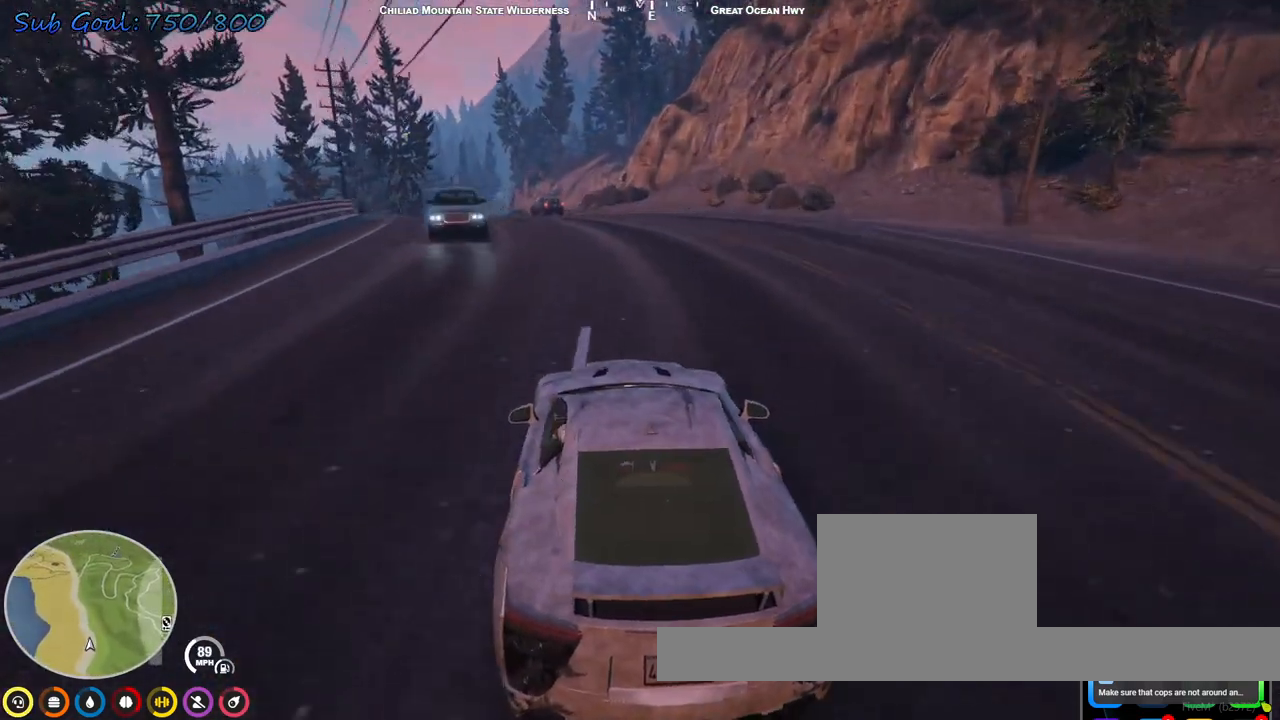
{"keys": ["w"], "events": [[100, "a", "up"]]}
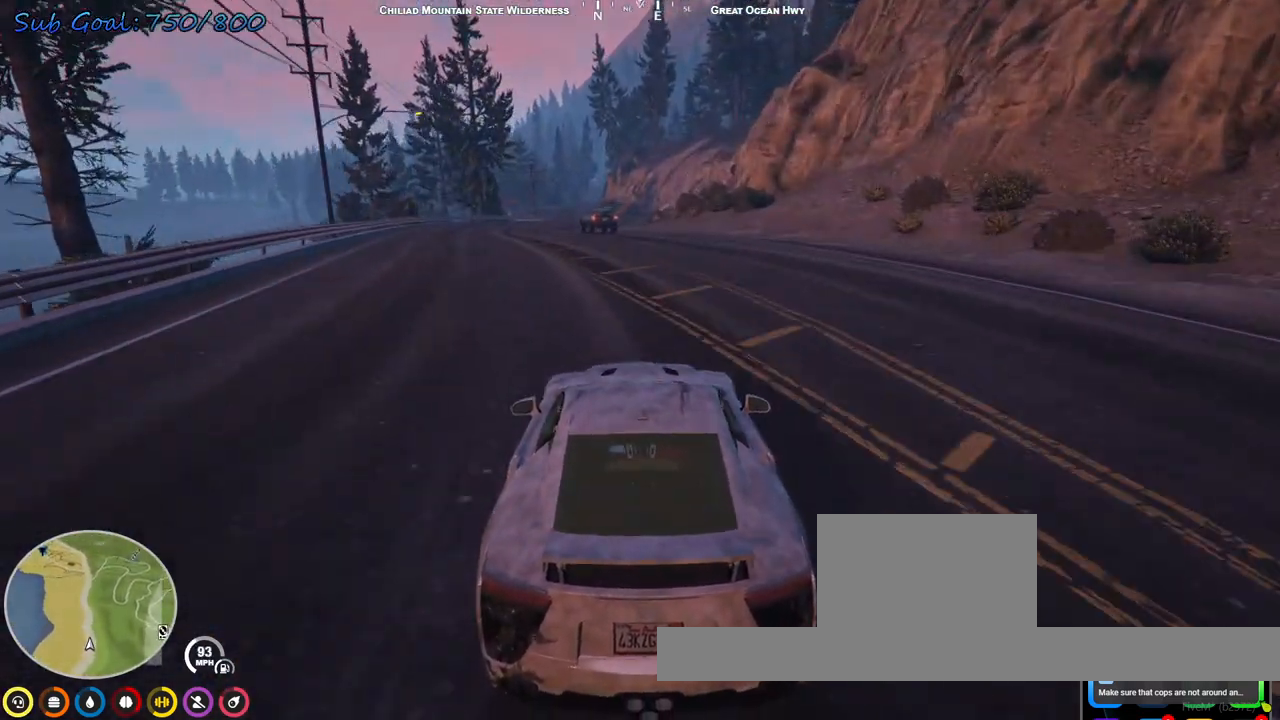
{"keys": ["w"], "events": [[100, "a", "down"], [200, "a", "up"]]}
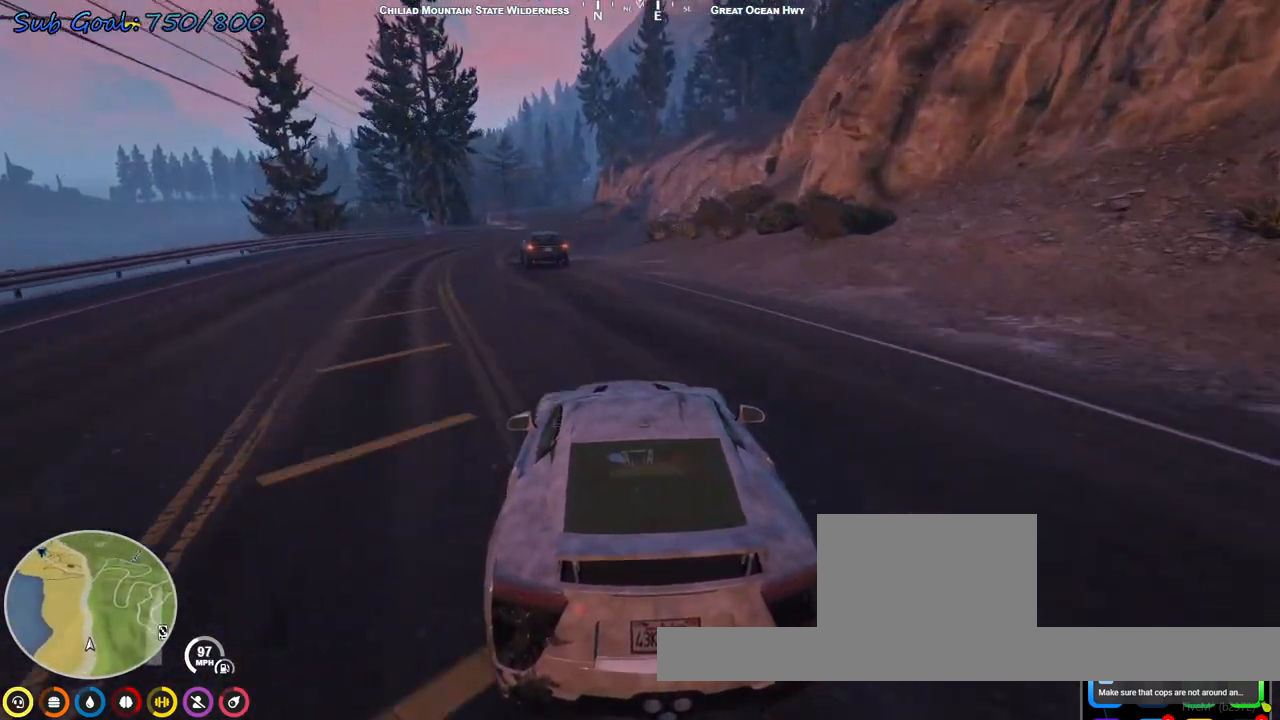
{"keys": ["w"], "events": [[100, "a", "down"], [300, "a", "up"]]}
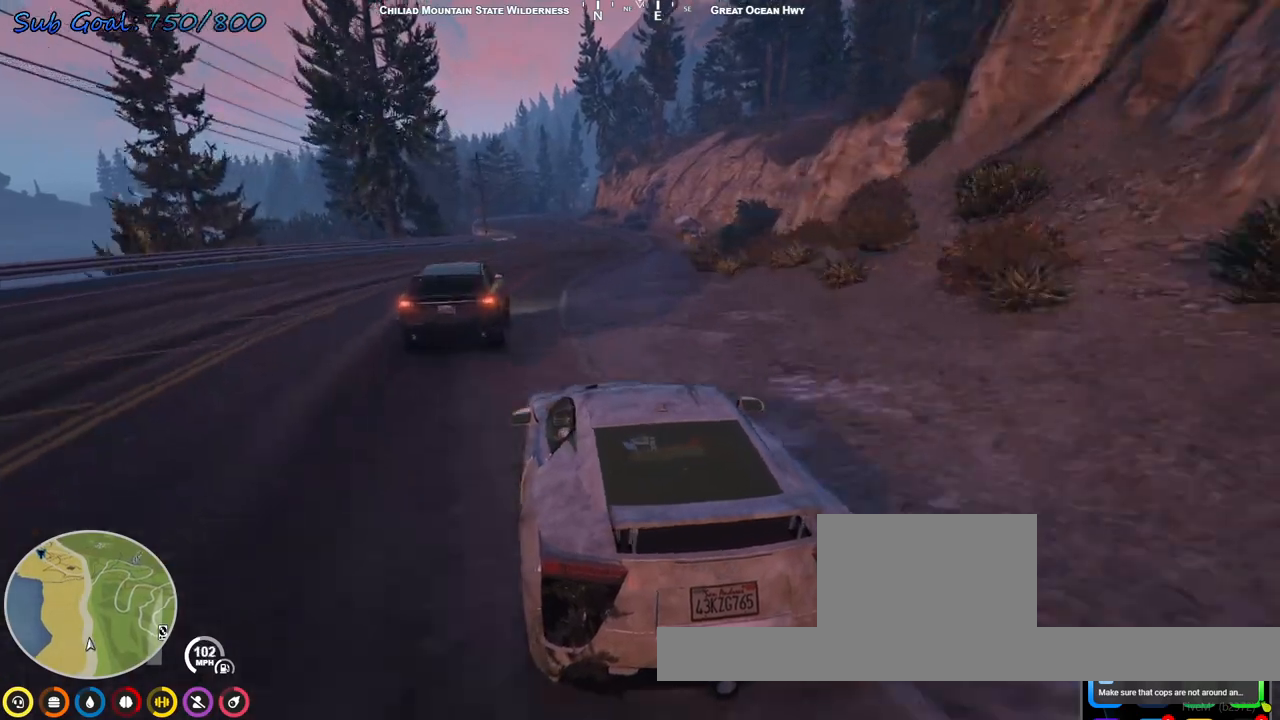
{"keys": ["w"], "events": [[67, "d", "down"], [167, "d", "up"]]}
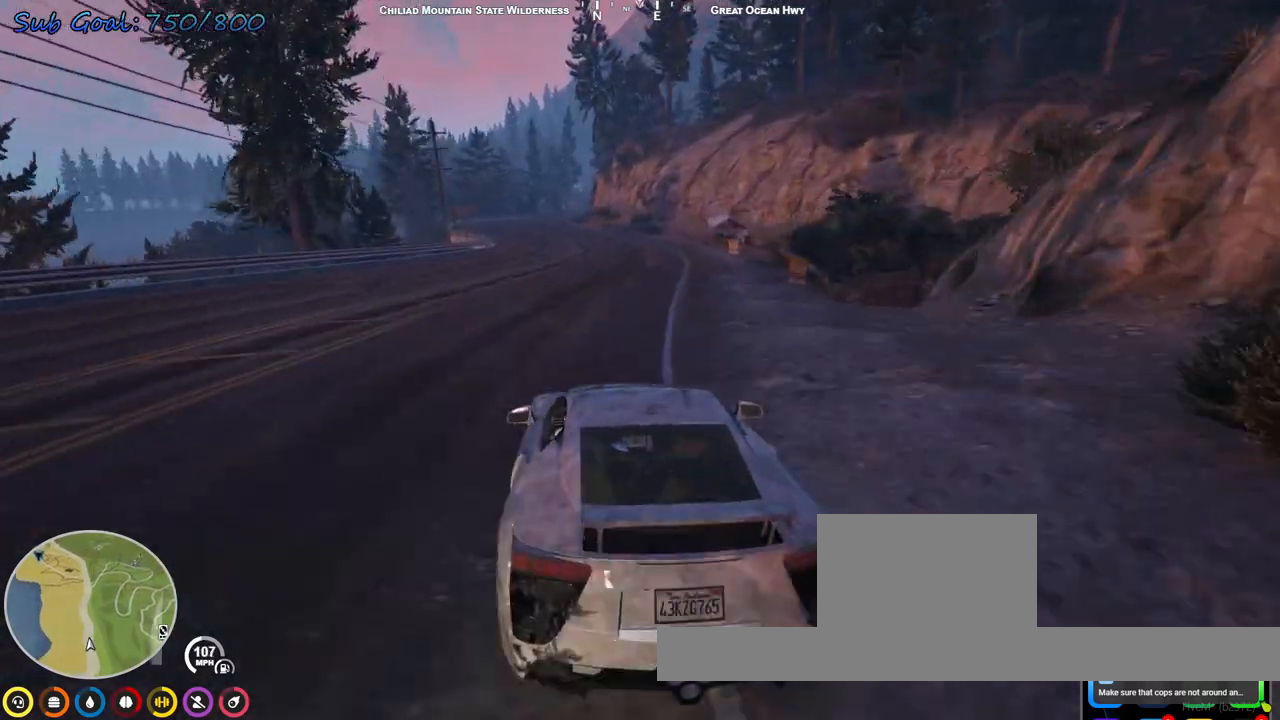
{"keys": ["w"], "events": []}
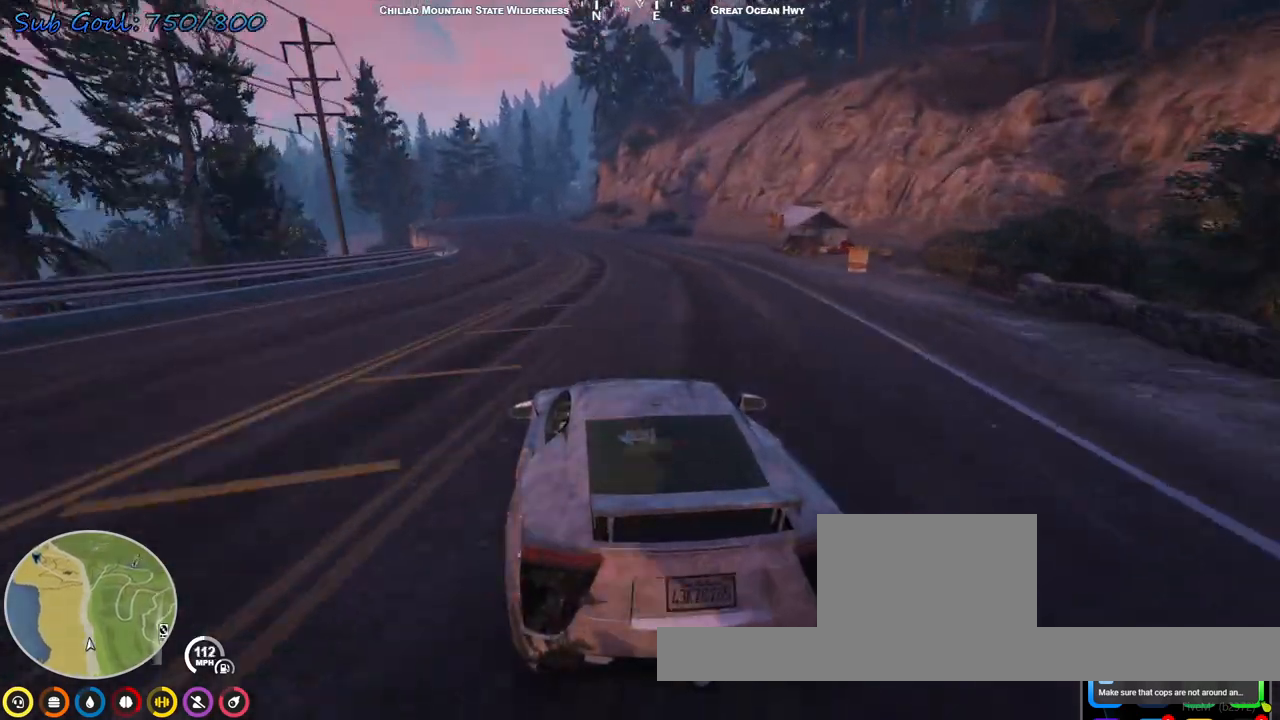
{"keys": ["w"], "events": [[333, "a", "down"], [467, "a", "up"]]}
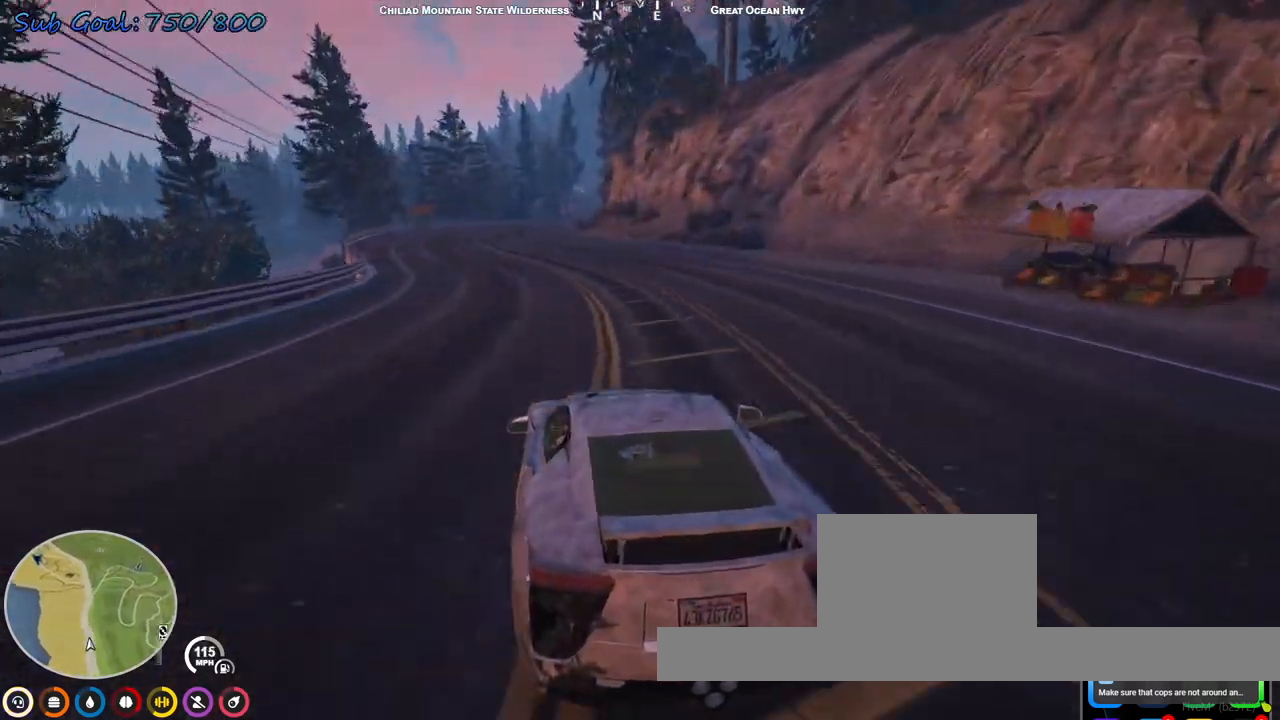
{"keys": ["w"], "events": []}
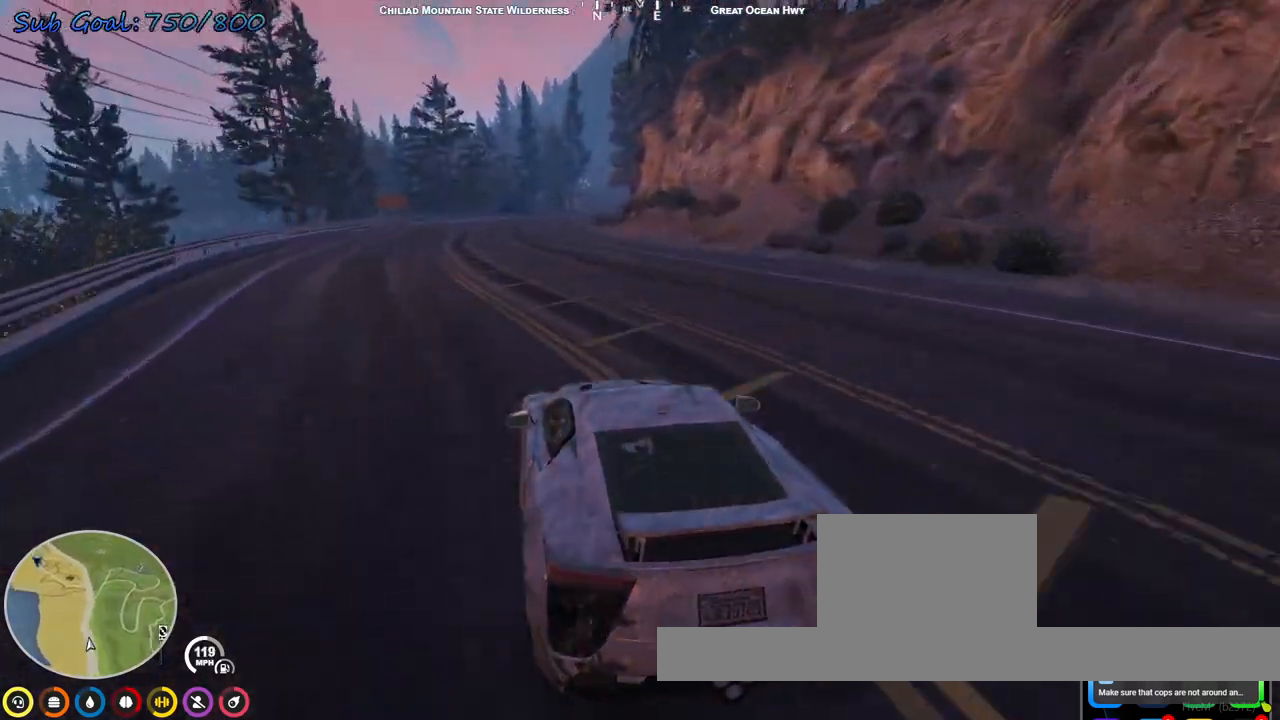
{"keys": ["w"], "events": []}
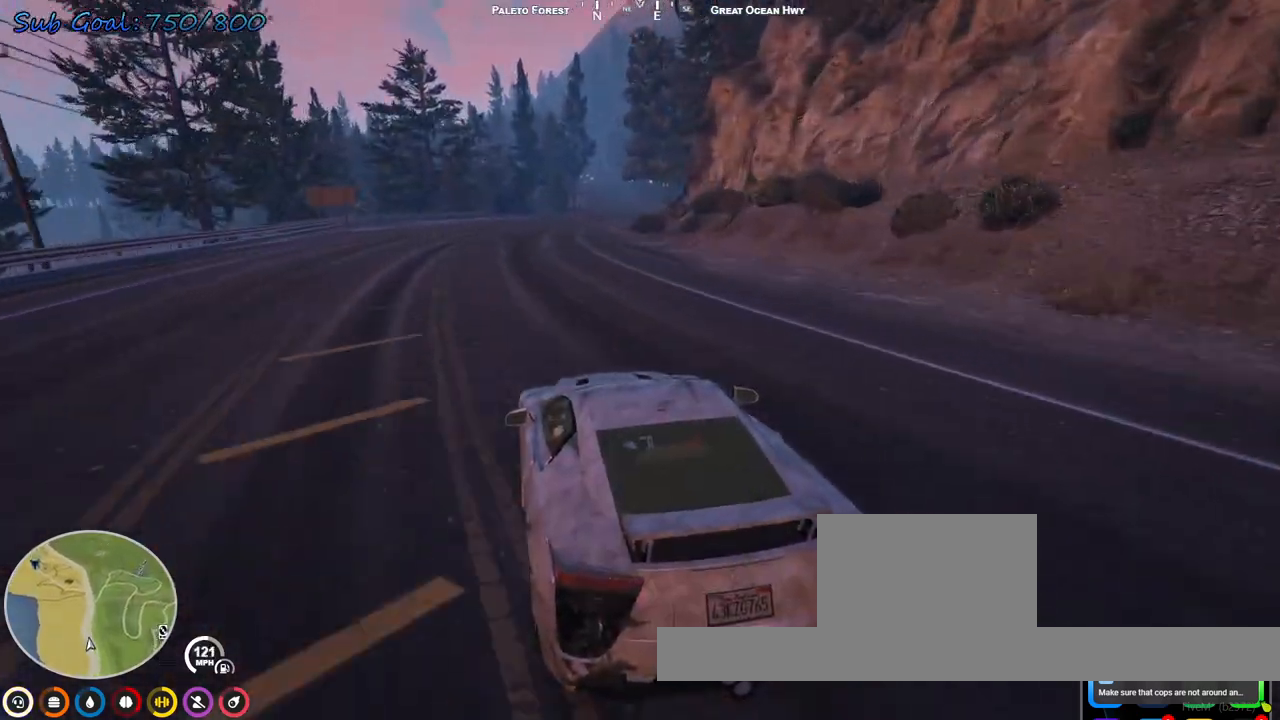
{"keys": ["d", "w"], "events": [[100, "d", "down"], [233, "d", "up"], [467, "d", "down"]]}
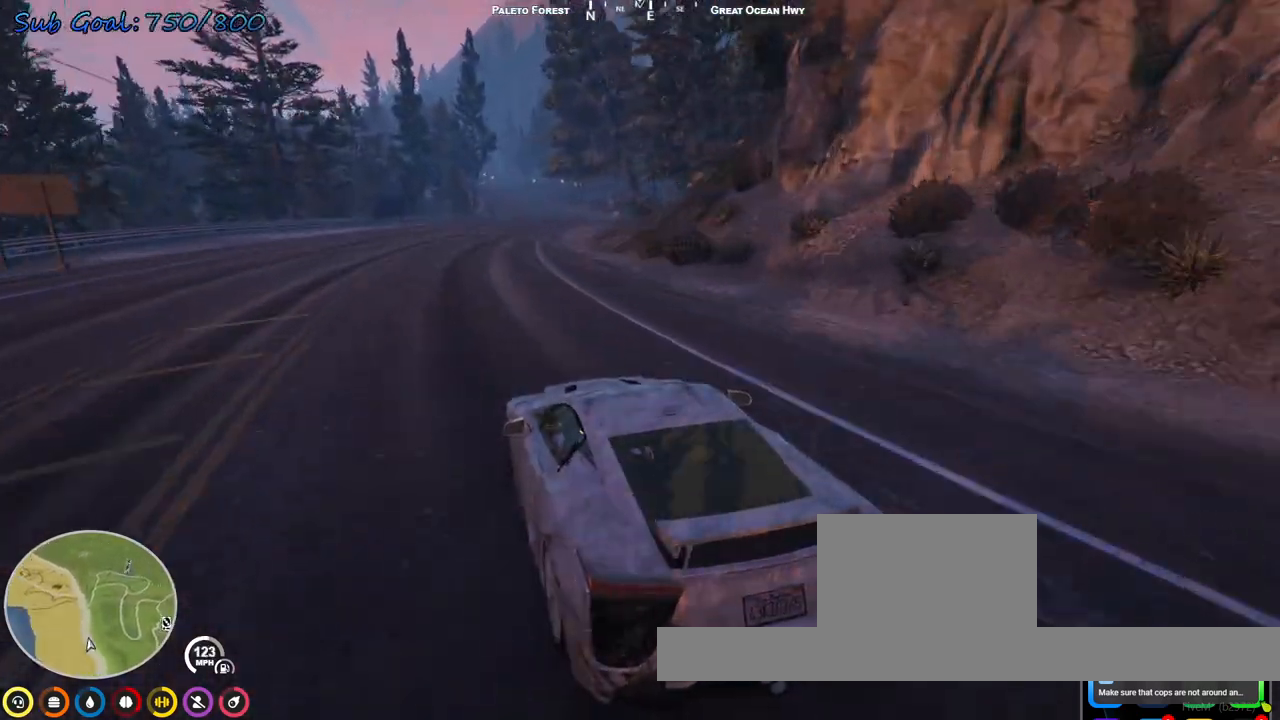
{"keys": ["w"], "events": [[100, "d", "up"], [300, "d", "down"], [433, "d", "up"]]}
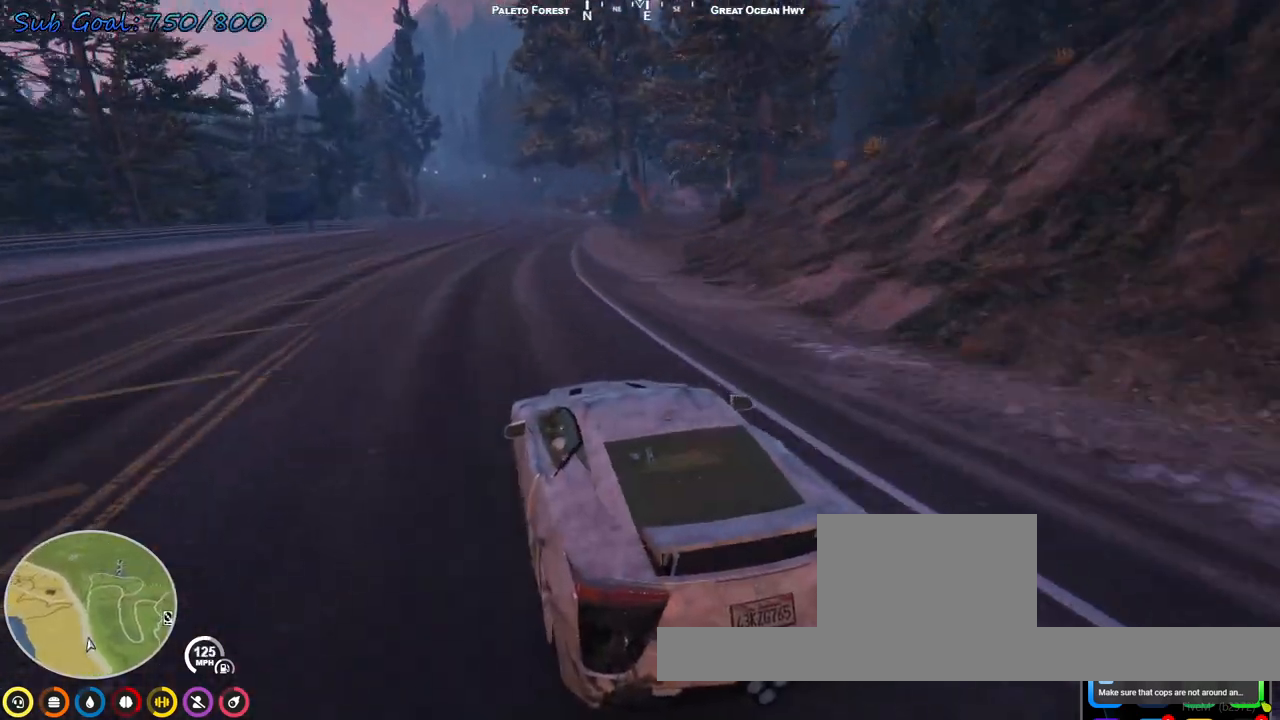
{"keys": ["w"], "events": [[167, "d", "down"], [300, "d", "up"]]}
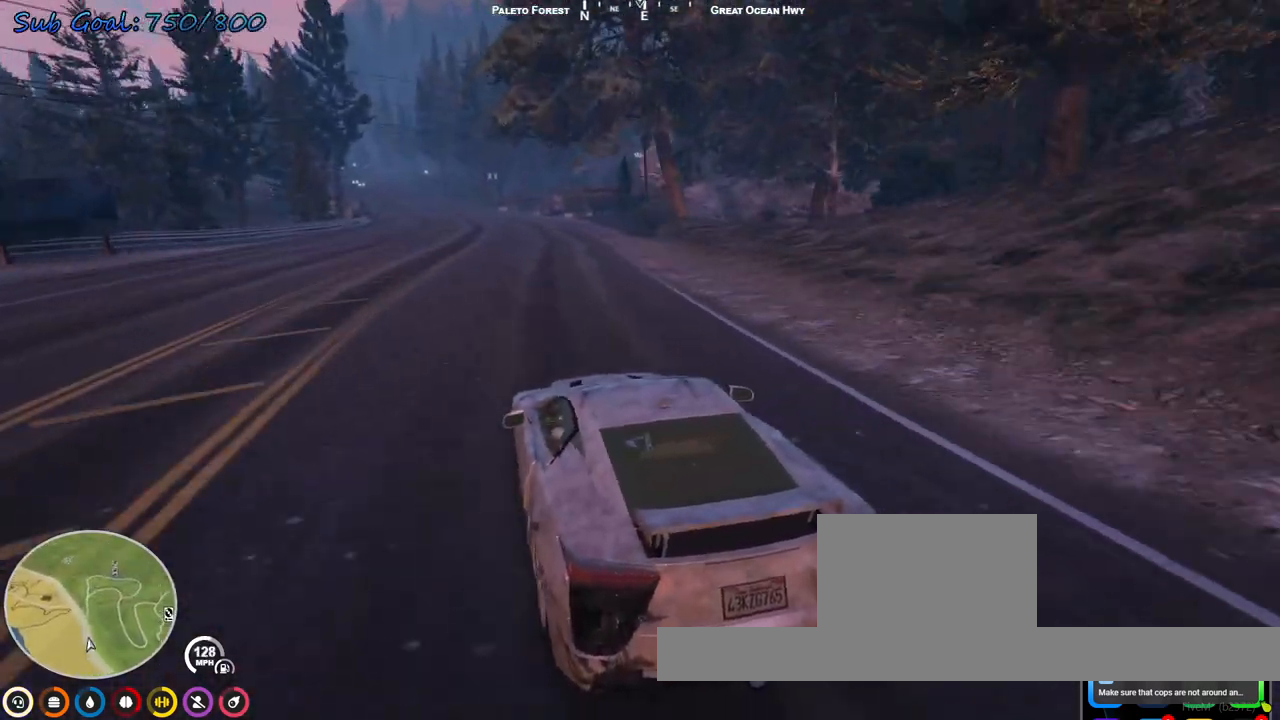
{"keys": ["d", "s"], "events": [[67, "w", "up"], [300, "d", "down"], [300, "s", "down"]]}
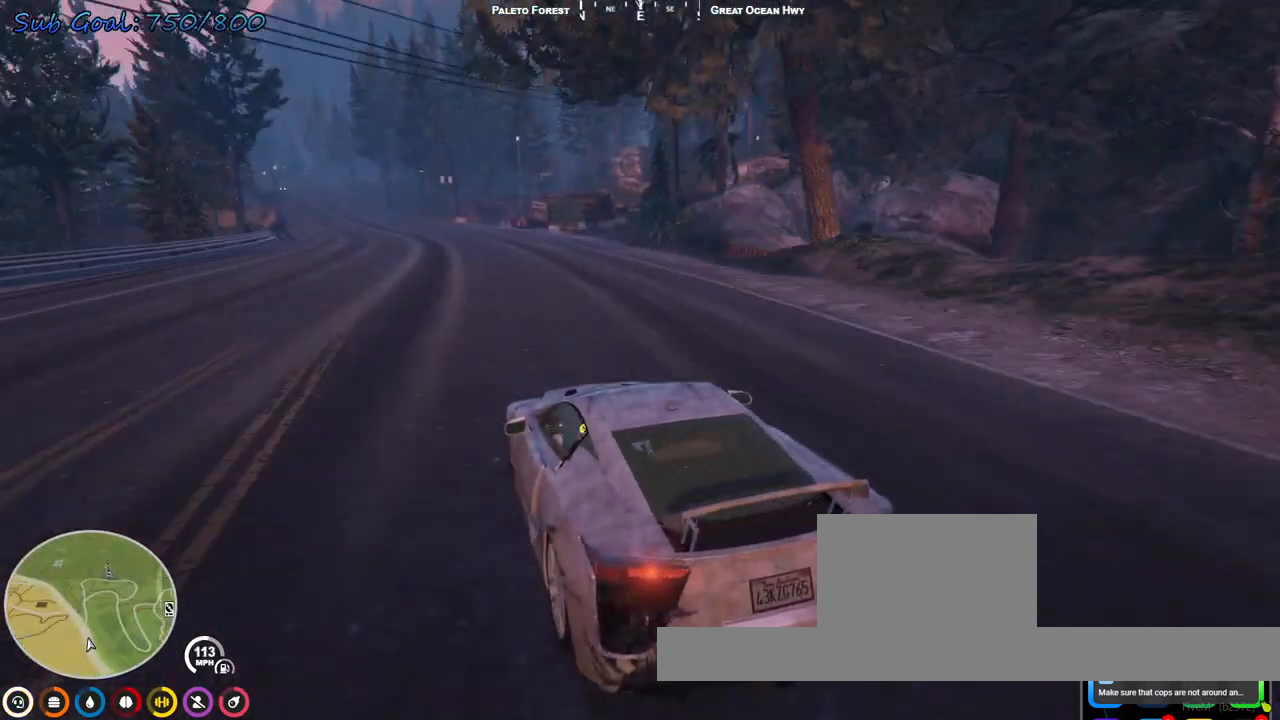
{"keys": ["d"], "events": [[100, "d", "up"], [133, "s", "up"], [233, "d", "down"], [367, "d", "up"], [467, "d", "down"]]}
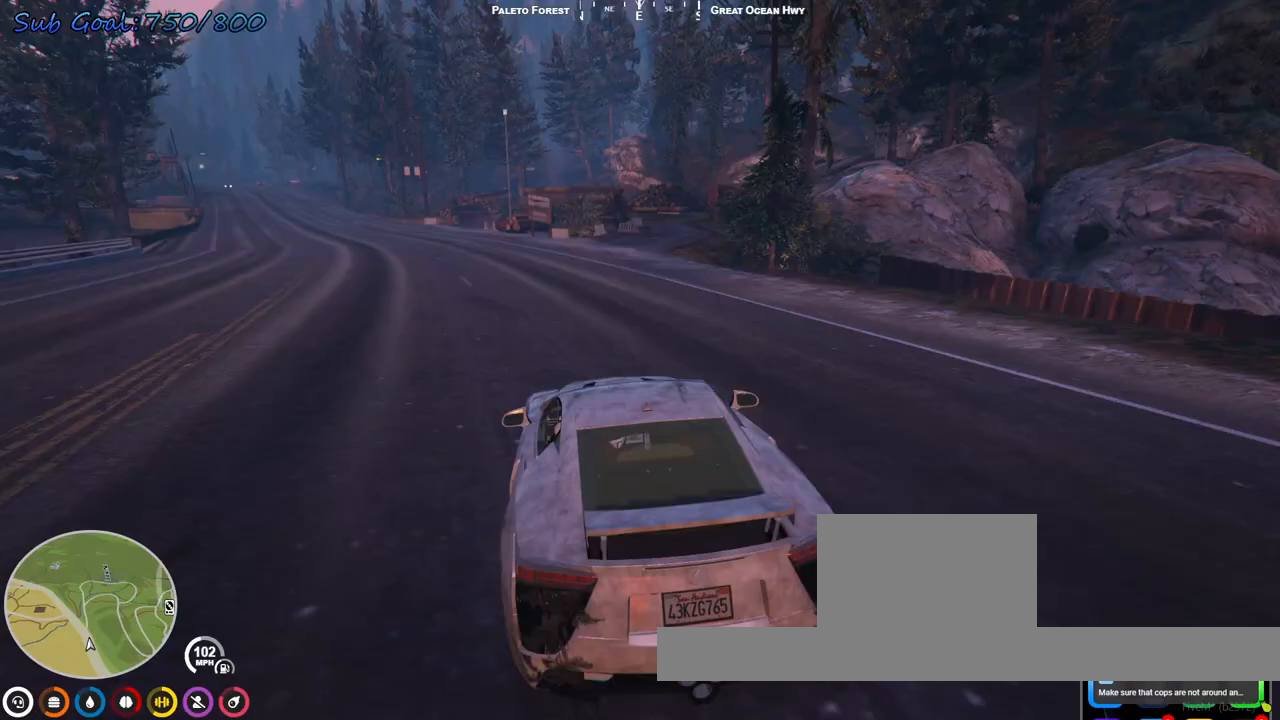
{"keys": [], "events": [[133, "d", "up"], [367, "d", "down"], [467, "d", "up"]]}